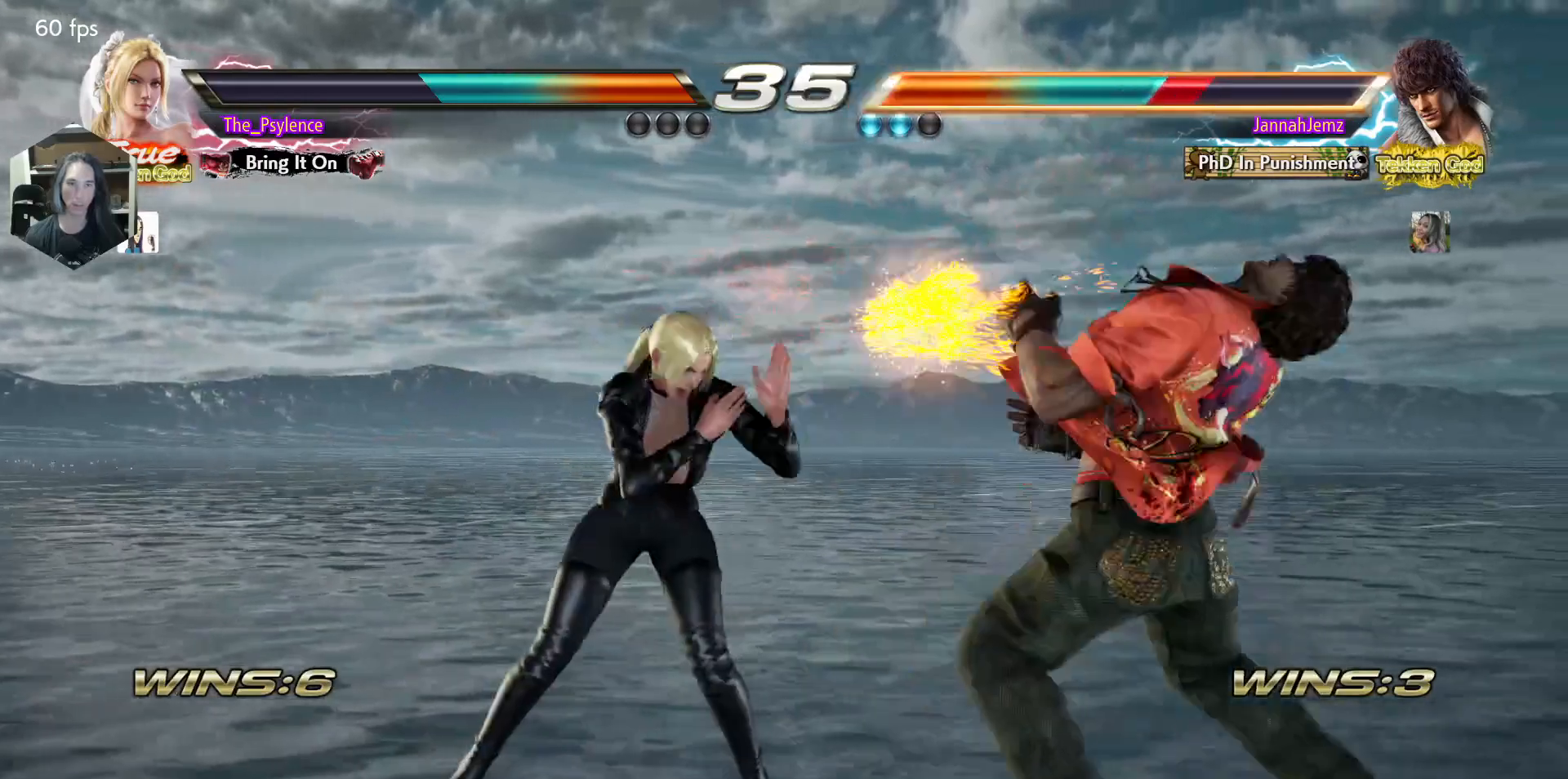
Gameplay with a controller (arcade stick); each line is a JSON object with the inputs held at the frame after it. "events" lists button and stick changes between this image and that frame as [ms after this image, input, new state], when the widget could be followed in between. Not read: L3 R3.
{"buttons": ["TRIANGLE"], "events": [[150, "DPAD_DOWN", "down"], [150, "DPAD_RIGHT", "down"], [200, "SQUARE", "down"], [300, "DPAD_DOWN", "up"], [300, "DPAD_RIGHT", "up"], [333, "SQUARE", "up"], [333, "TRIANGLE", "down"]]}
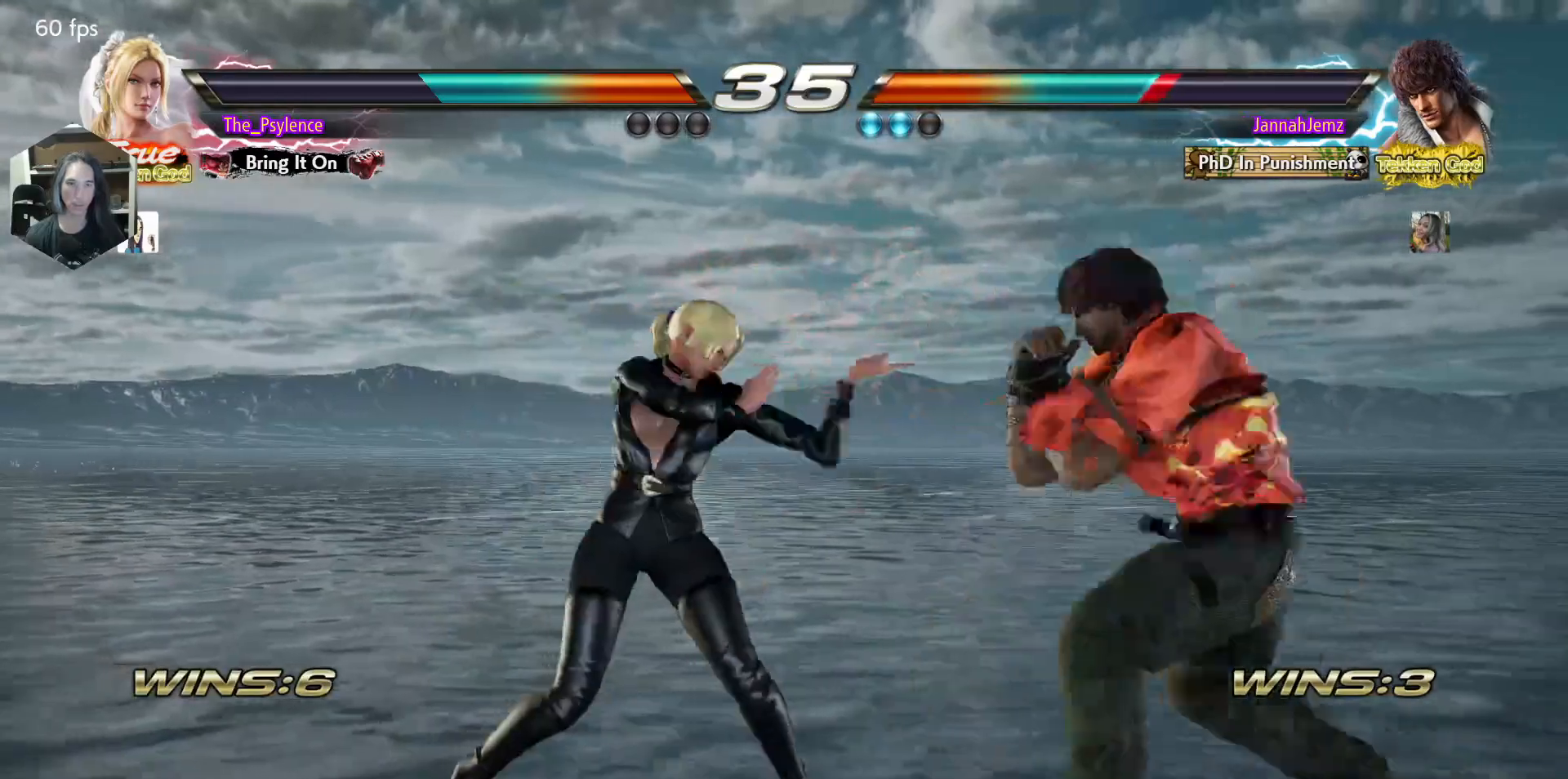
{"buttons": [], "events": [[67, "TRIANGLE", "up"], [467, "DPAD_DOWN", "down"], [500, "DPAD_DOWN", "up"]]}
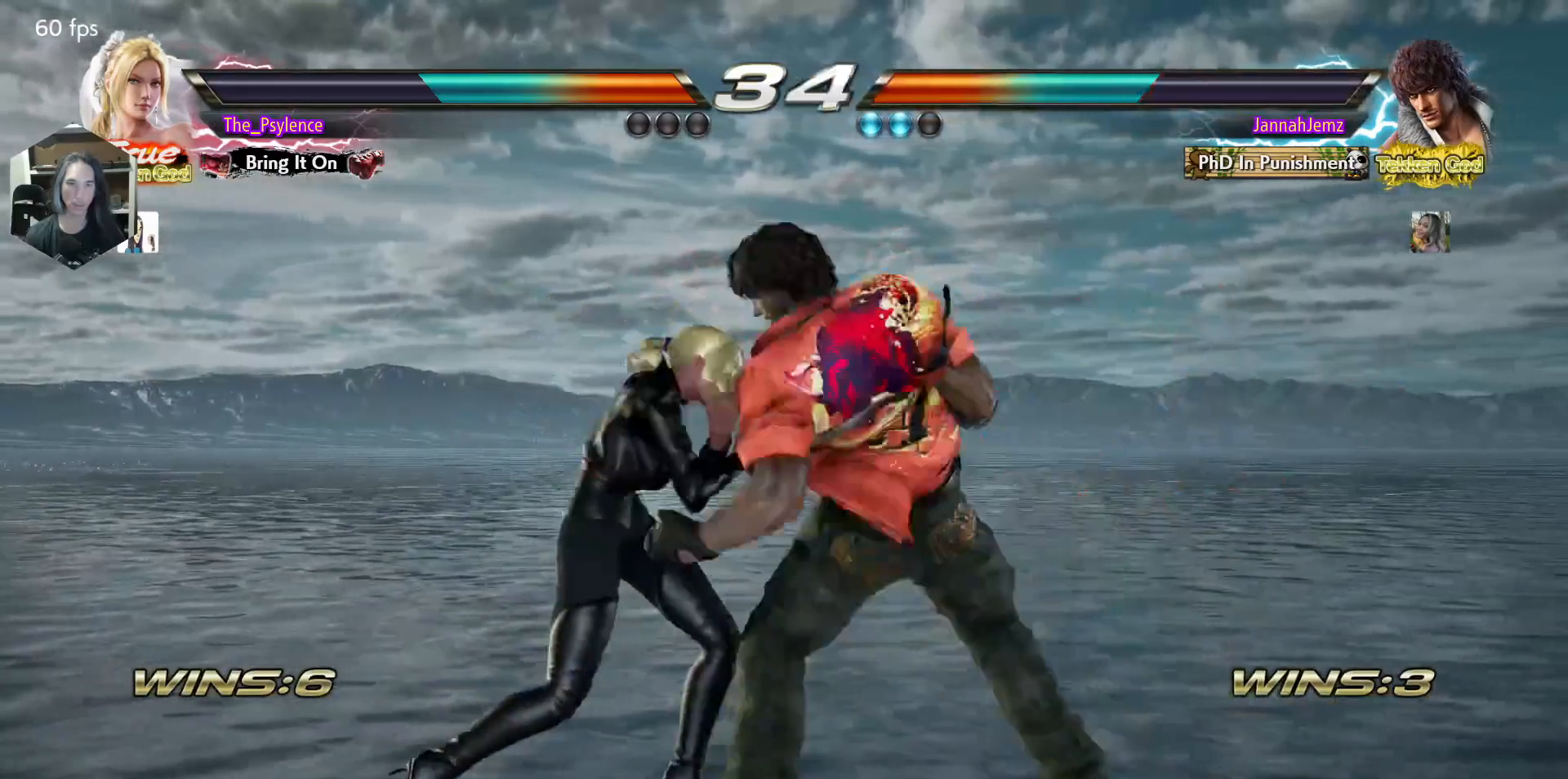
{"buttons": [], "events": [[83, "DPAD_LEFT", "down"], [383, "DPAD_LEFT", "up"]]}
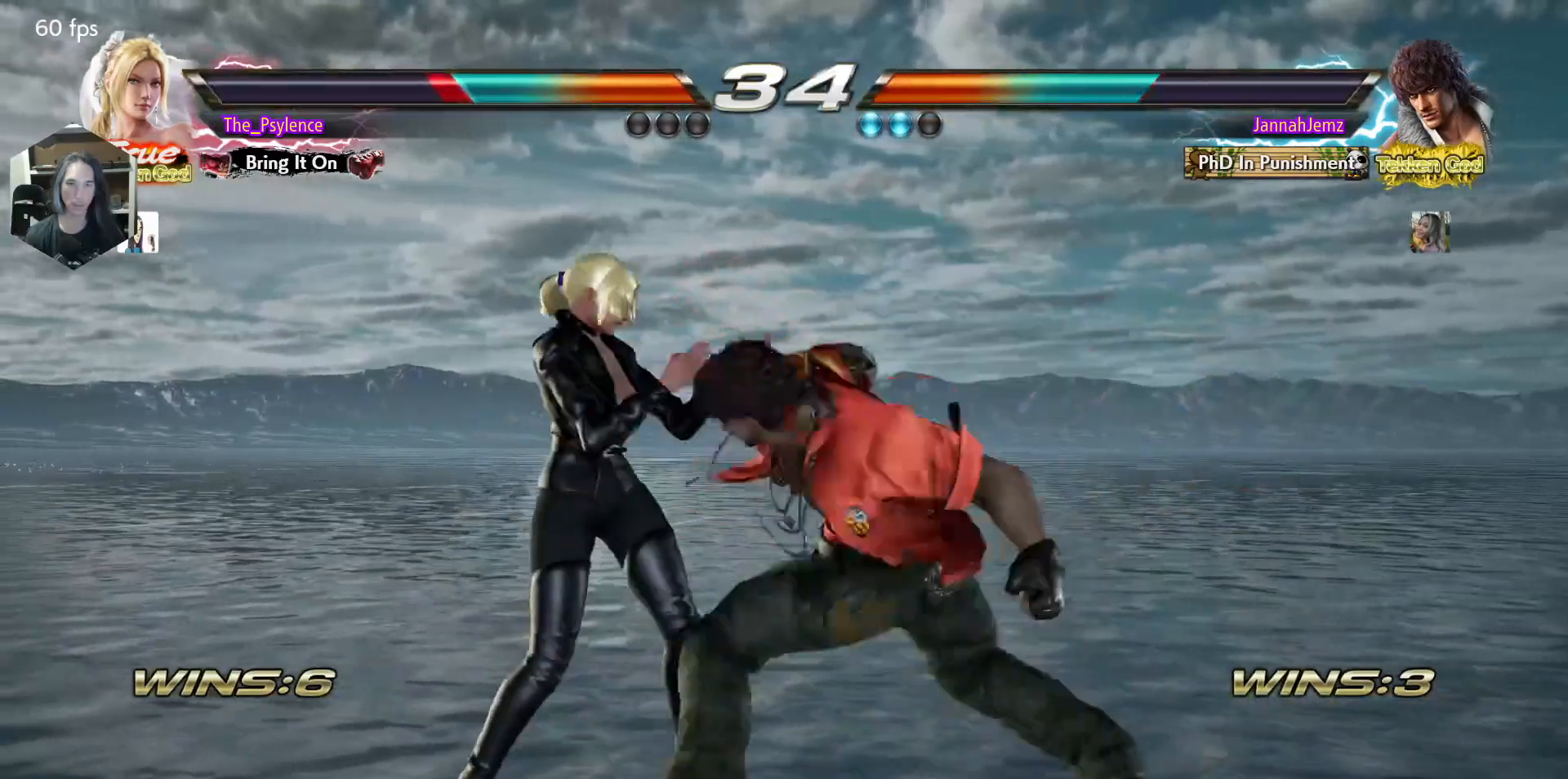
{"buttons": ["DPAD_LEFT"], "events": [[17, "DPAD_DOWN", "down"], [17, "DPAD_RIGHT", "down"], [317, "DPAD_RIGHT", "up"], [333, "DPAD_DOWN", "up"], [333, "DPAD_LEFT", "down"]]}
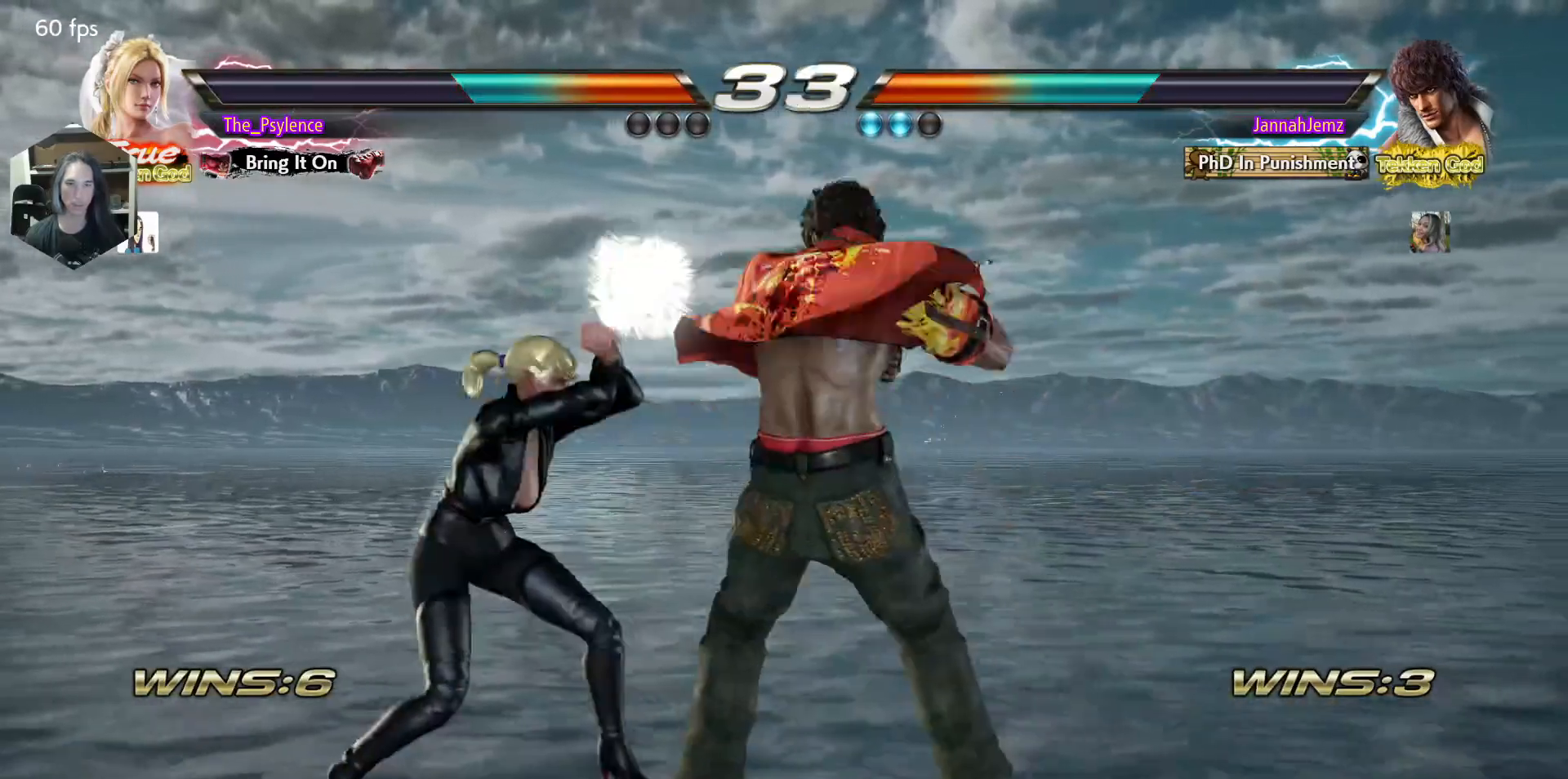
{"buttons": [], "events": [[100, "DPAD_LEFT", "up"], [167, "SQUARE", "down"], [250, "SQUARE", "up"]]}
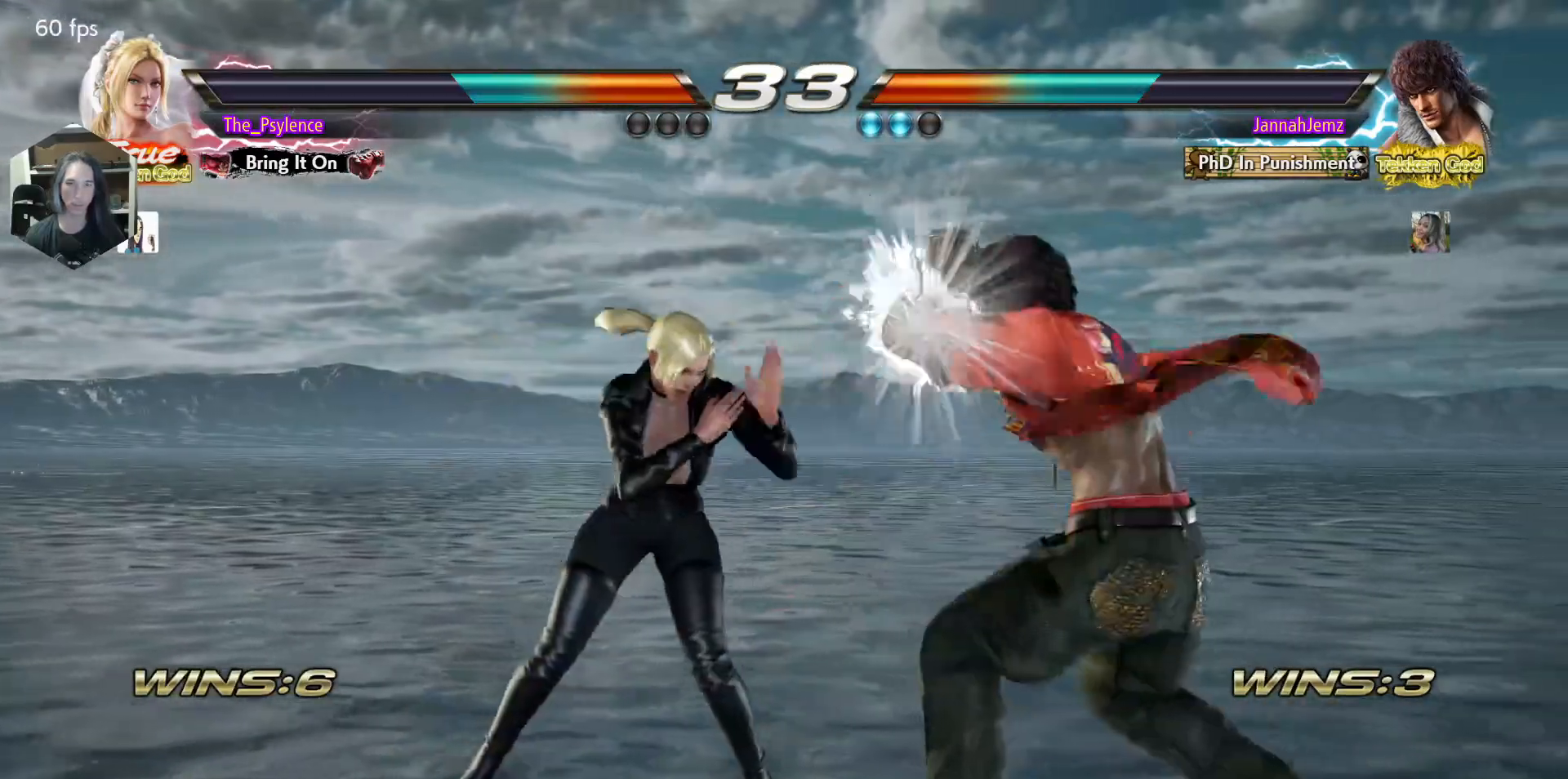
{"buttons": ["TRIANGLE"], "events": [[67, "DPAD_DOWN", "down"], [200, "DPAD_DOWN", "up"], [383, "DPAD_DOWN", "down"], [417, "TRIANGLE", "down"], [483, "DPAD_DOWN", "up"]]}
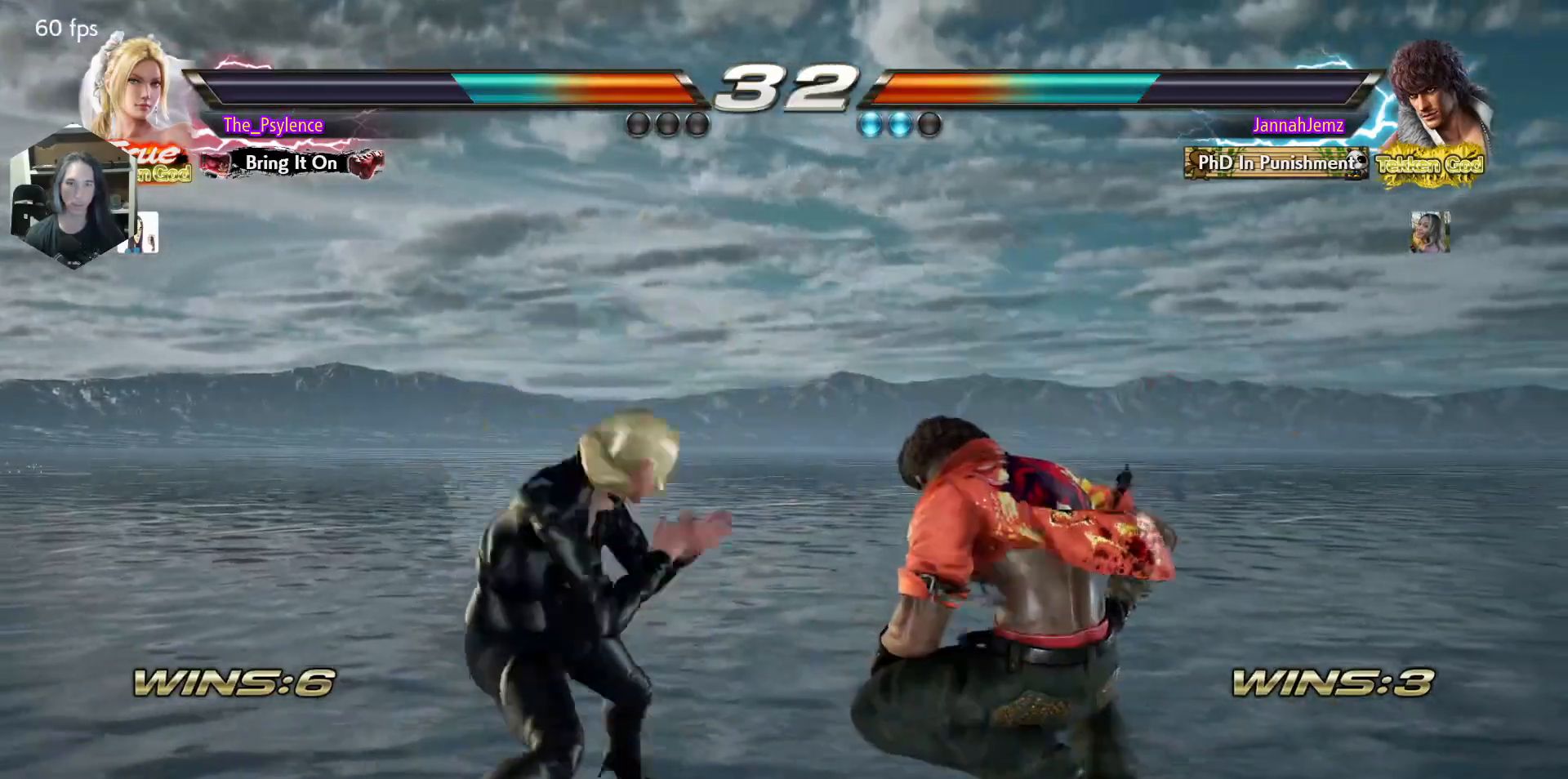
{"buttons": [], "events": [[33, "TRIANGLE", "up"]]}
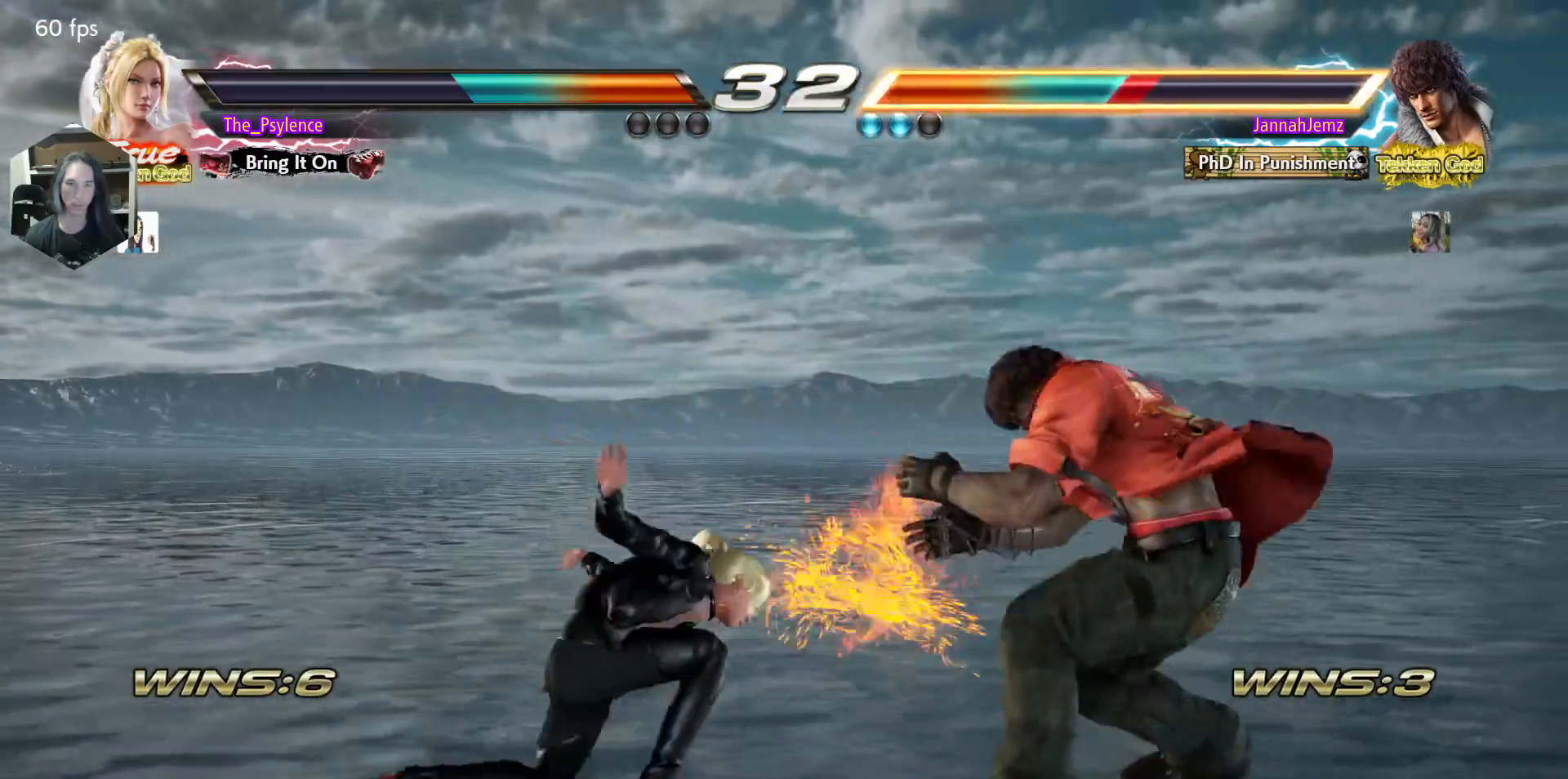
{"buttons": ["DPAD_LEFT"], "events": [[50, "DPAD_LEFT", "down"], [133, "SQUARE", "down"], [300, "SQUARE", "up"]]}
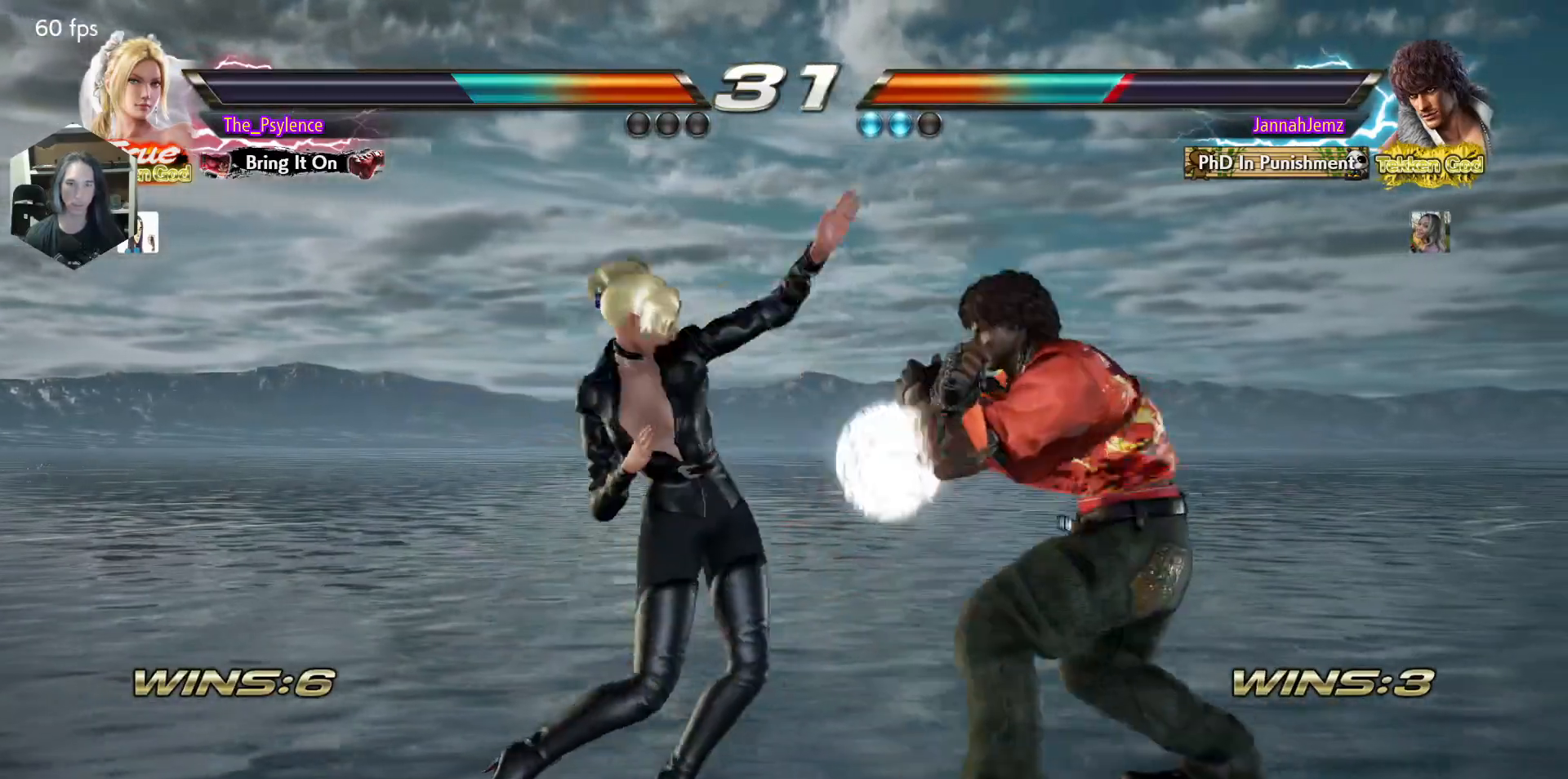
{"buttons": ["L1", "DPAD_LEFT"], "events": [[350, "L1", "down"]]}
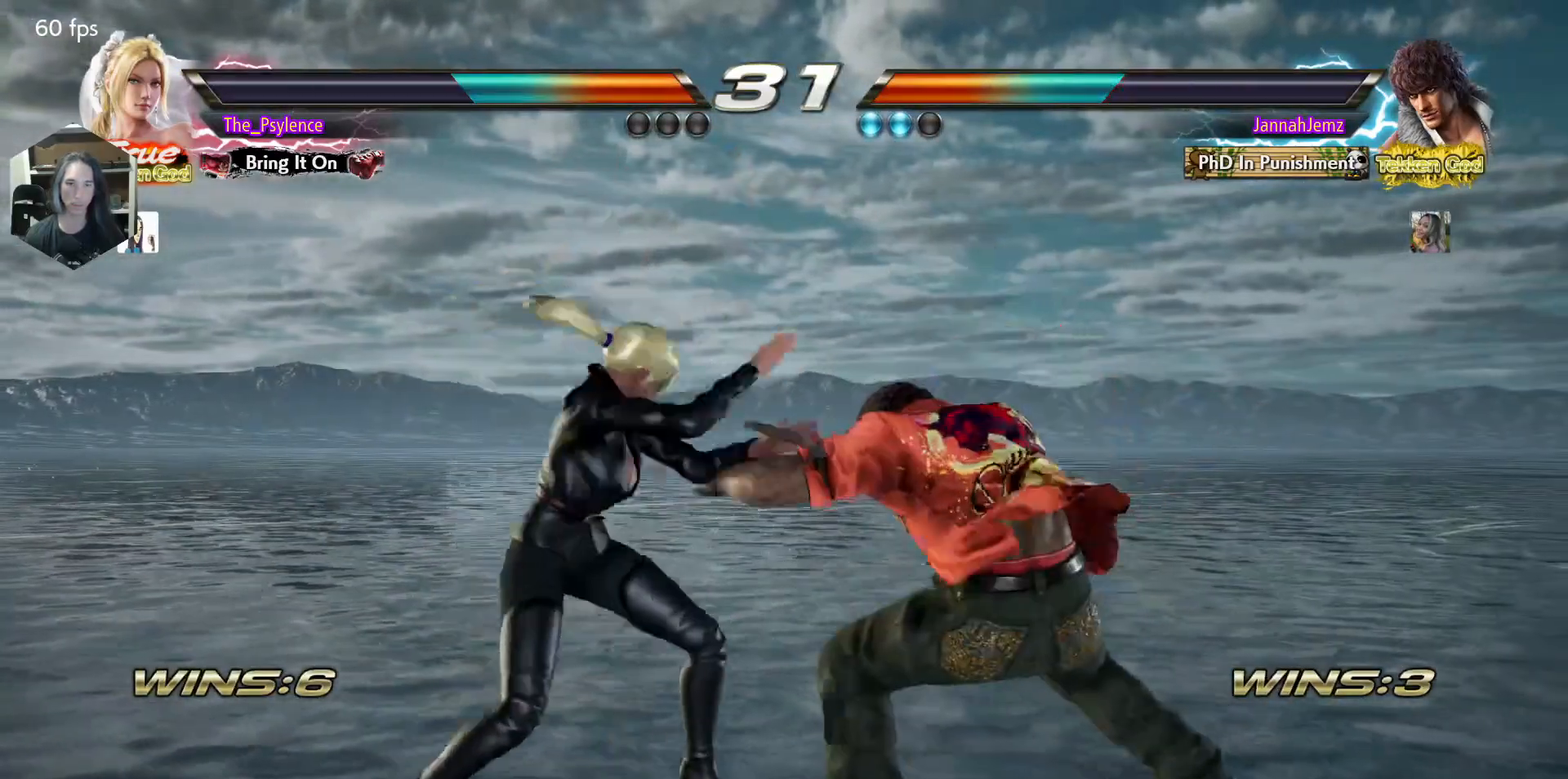
{"buttons": [], "events": [[67, "L1", "up"], [283, "DPAD_LEFT", "up"], [400, "DPAD_LEFT", "down"], [500, "DPAD_LEFT", "up"]]}
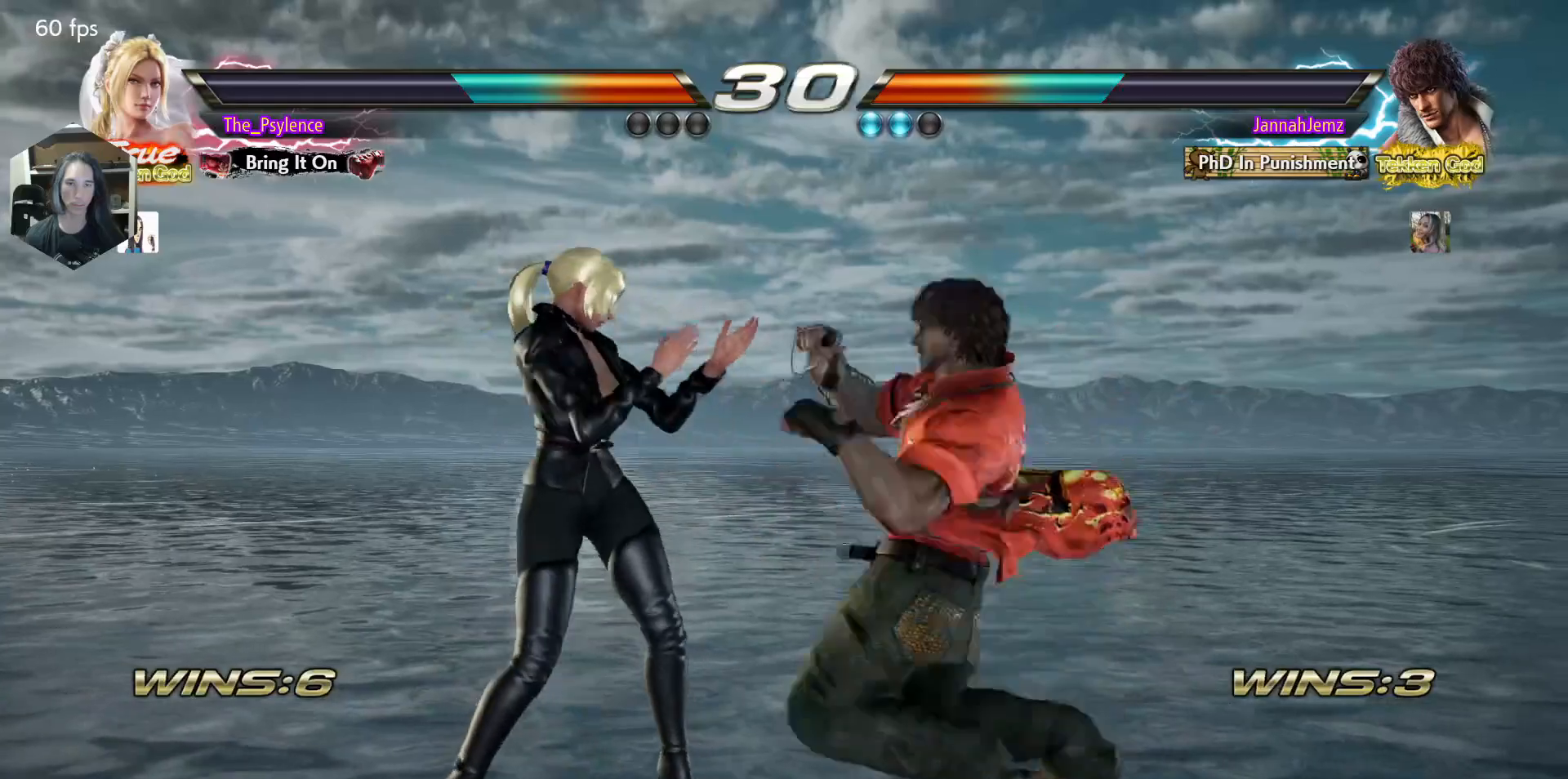
{"buttons": [], "events": [[83, "DPAD_LEFT", "down"], [350, "DPAD_LEFT", "up"], [367, "SQUARE", "down"], [483, "SQUARE", "up"]]}
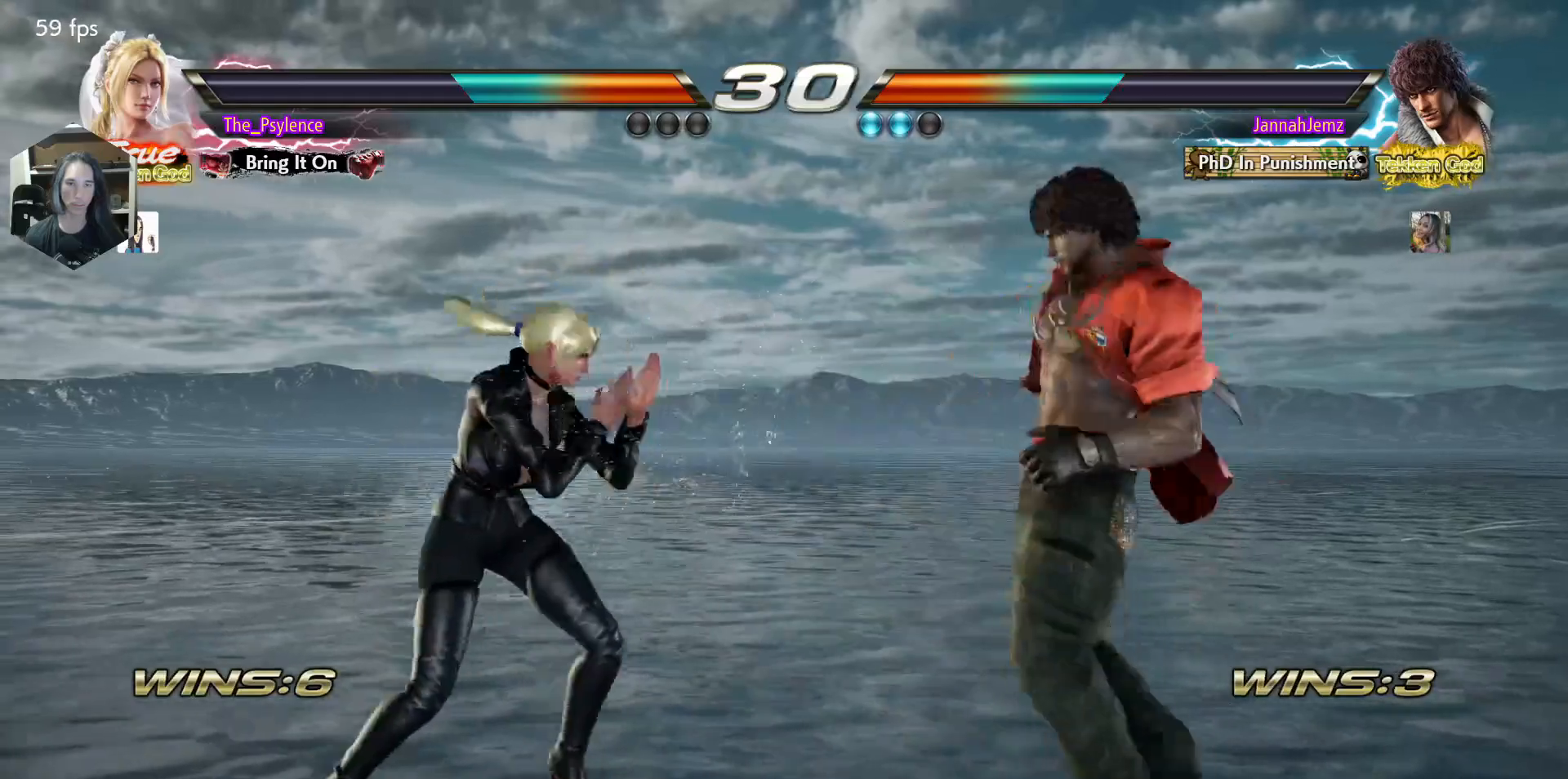
{"buttons": [], "events": [[233, "DPAD_DOWN", "down"], [233, "DPAD_RIGHT", "down"], [283, "CIRCLE", "down"], [367, "CIRCLE", "up"], [367, "DPAD_DOWN", "up"], [367, "DPAD_RIGHT", "up"]]}
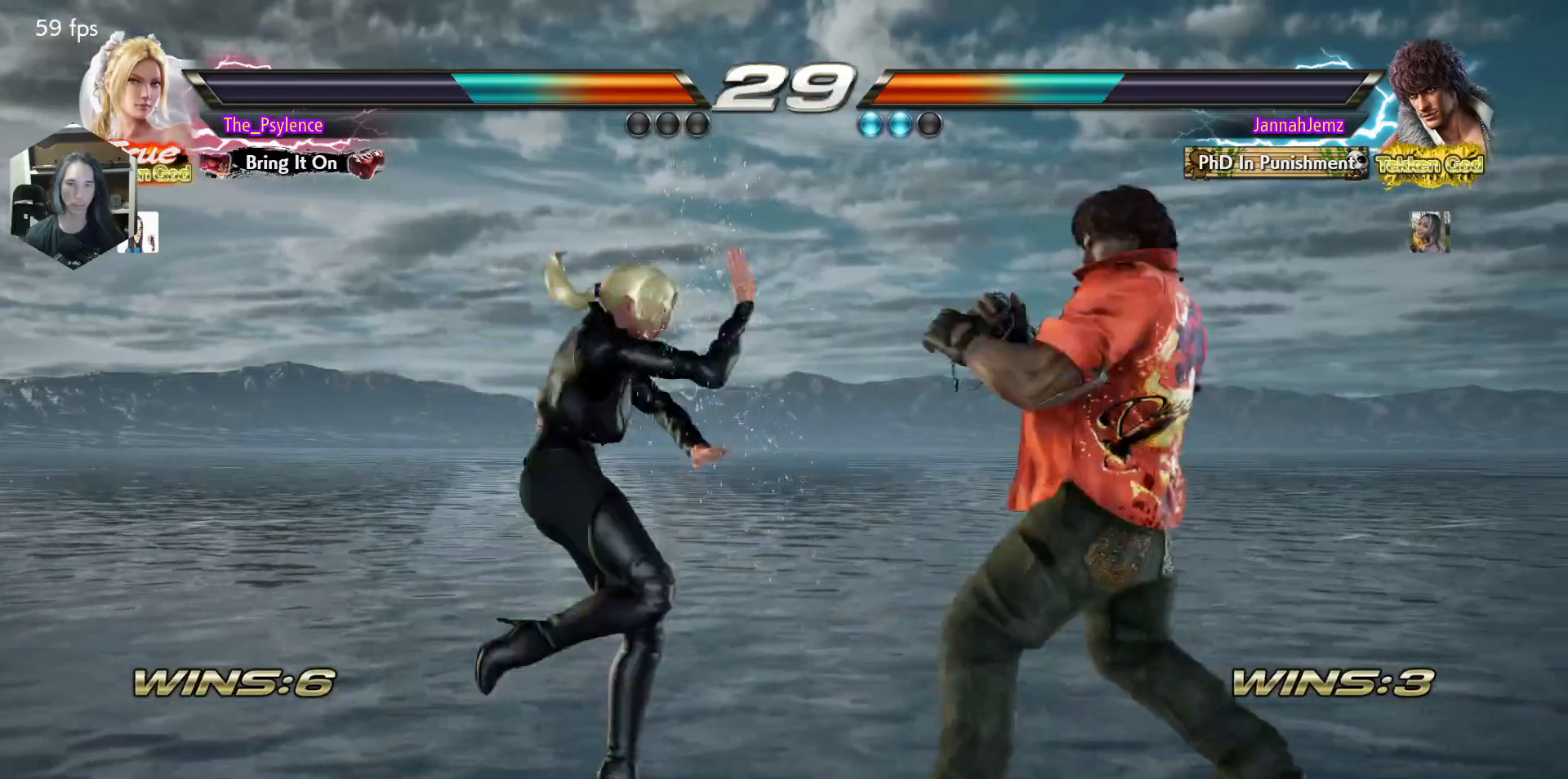
{"buttons": ["SQUARE", "DPAD_UP"], "events": [[367, "DPAD_RIGHT", "down"], [383, "DPAD_UP", "down"], [433, "SQUARE", "down"], [500, "DPAD_RIGHT", "up"]]}
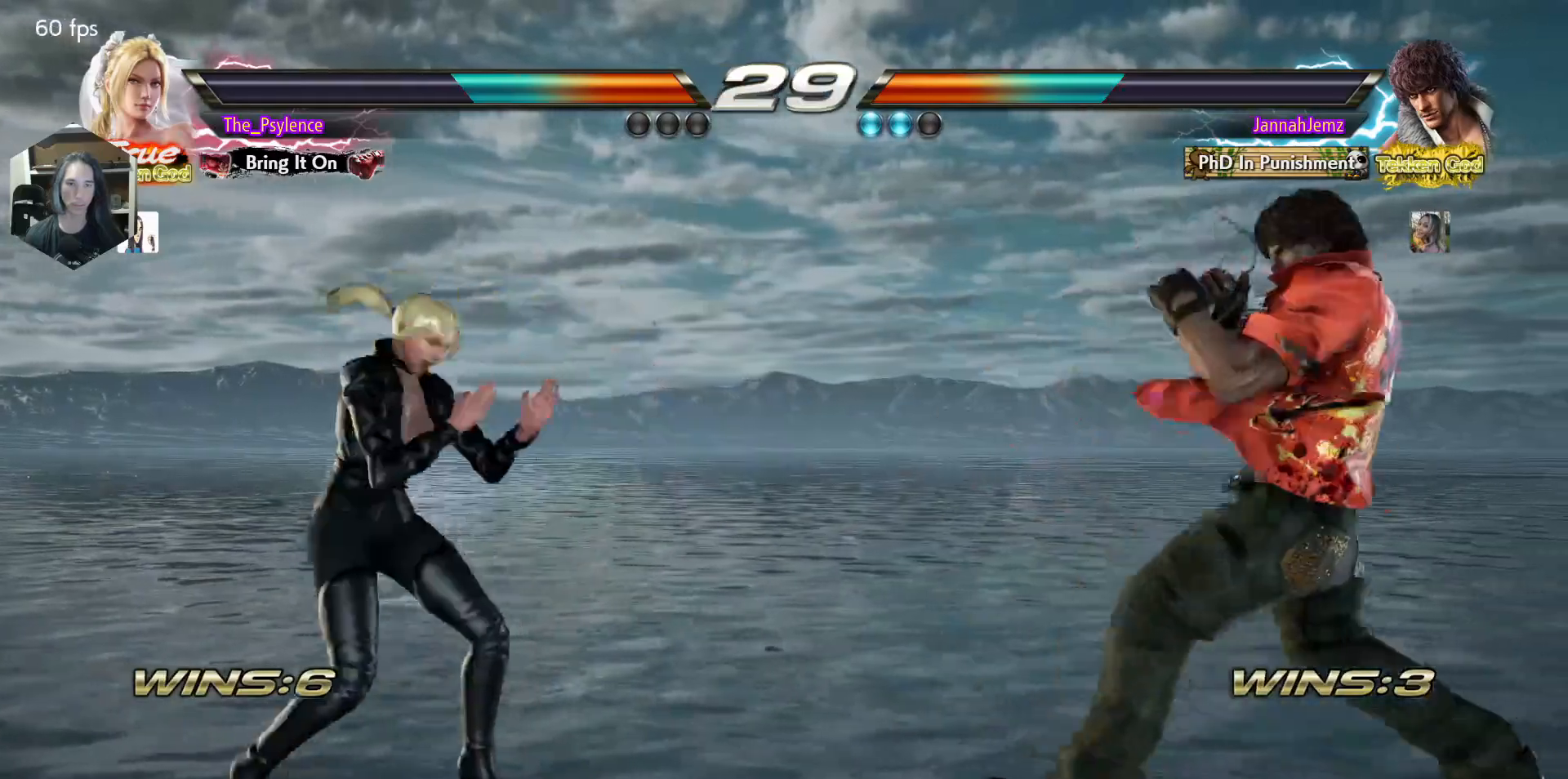
{"buttons": [], "events": [[17, "SQUARE", "up"], [33, "DPAD_UP", "up"]]}
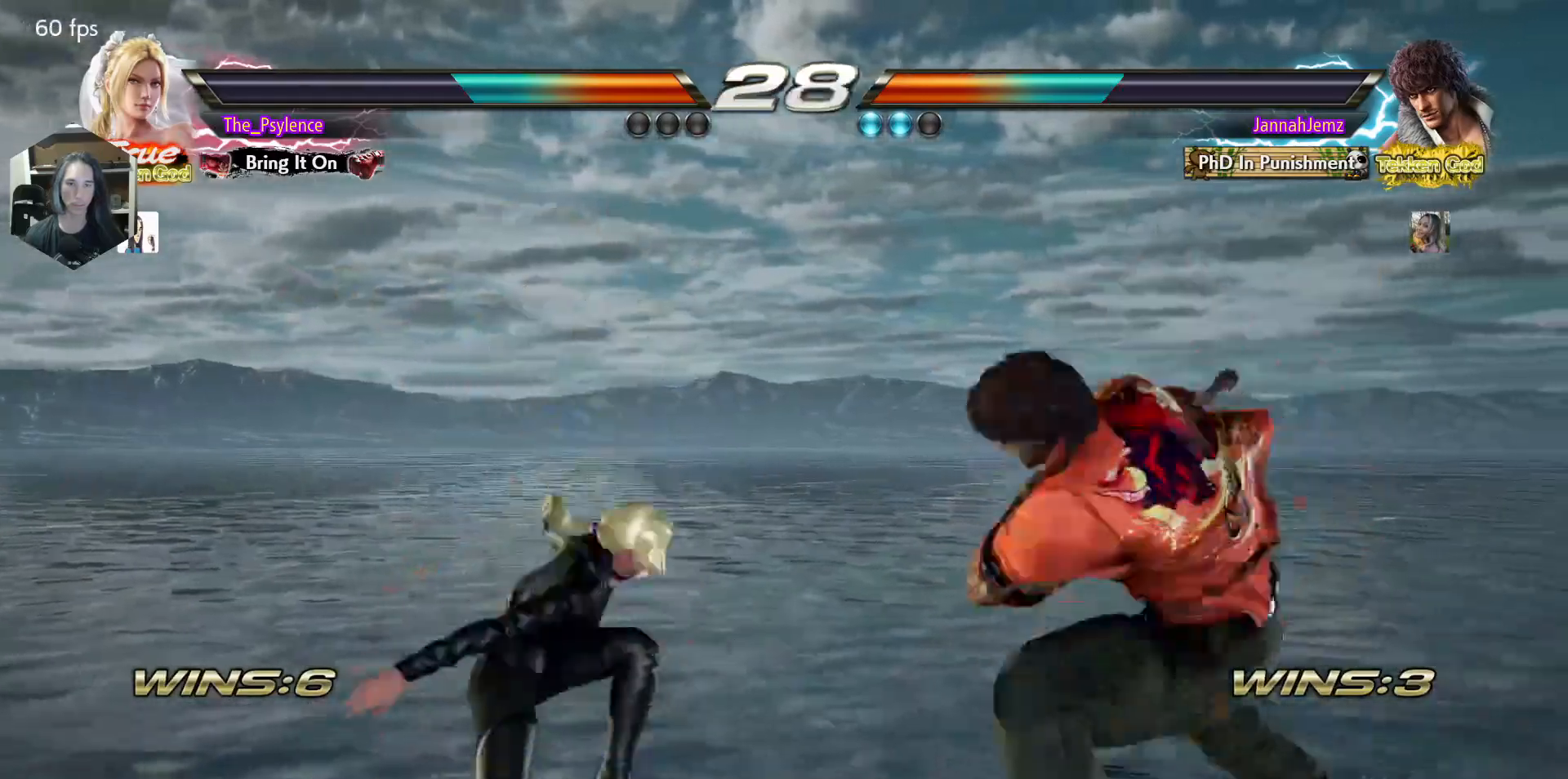
{"buttons": ["DPAD_LEFT"], "events": [[133, "DPAD_LEFT", "down"]]}
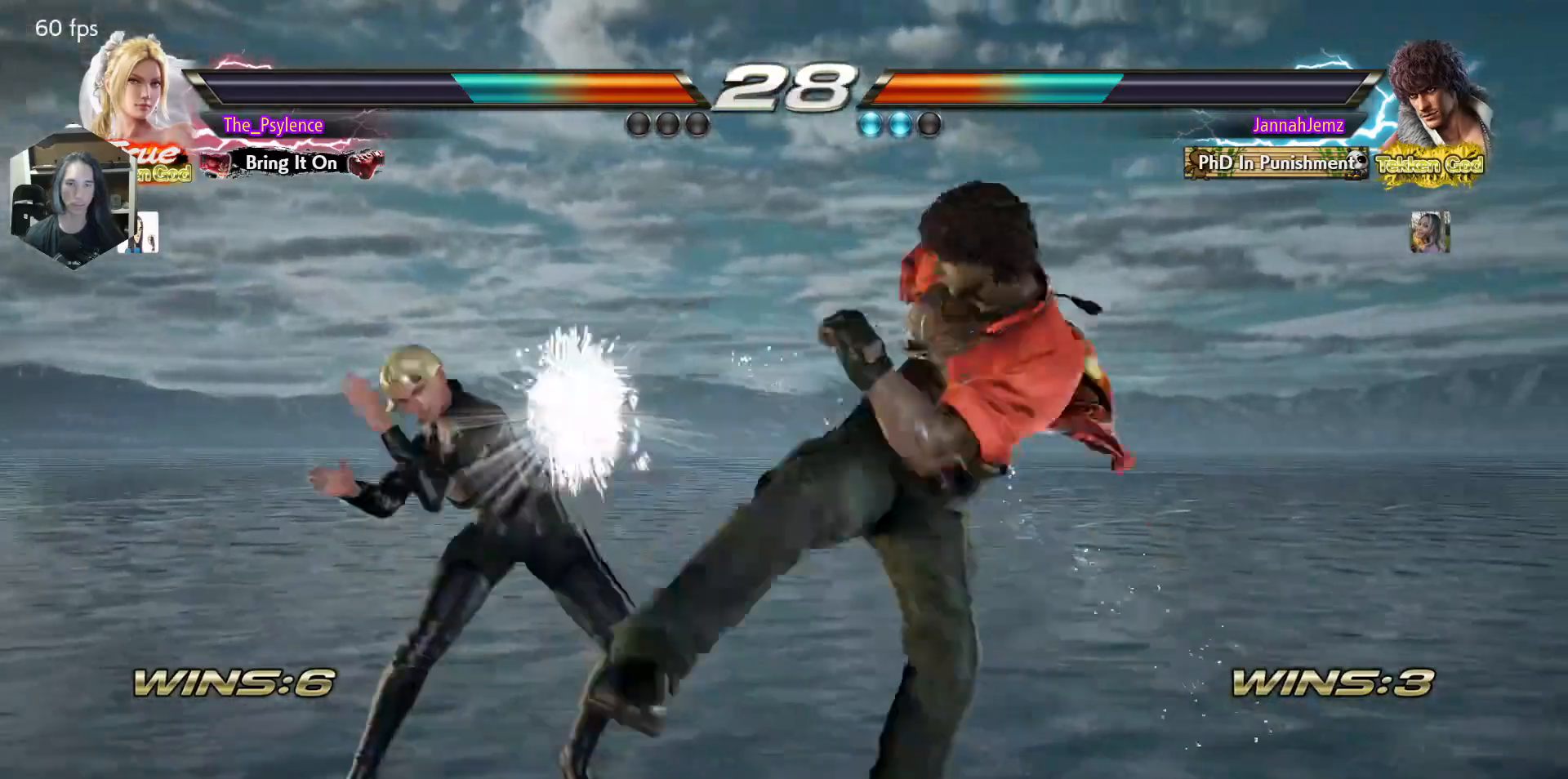
{"buttons": ["DPAD_LEFT"], "events": []}
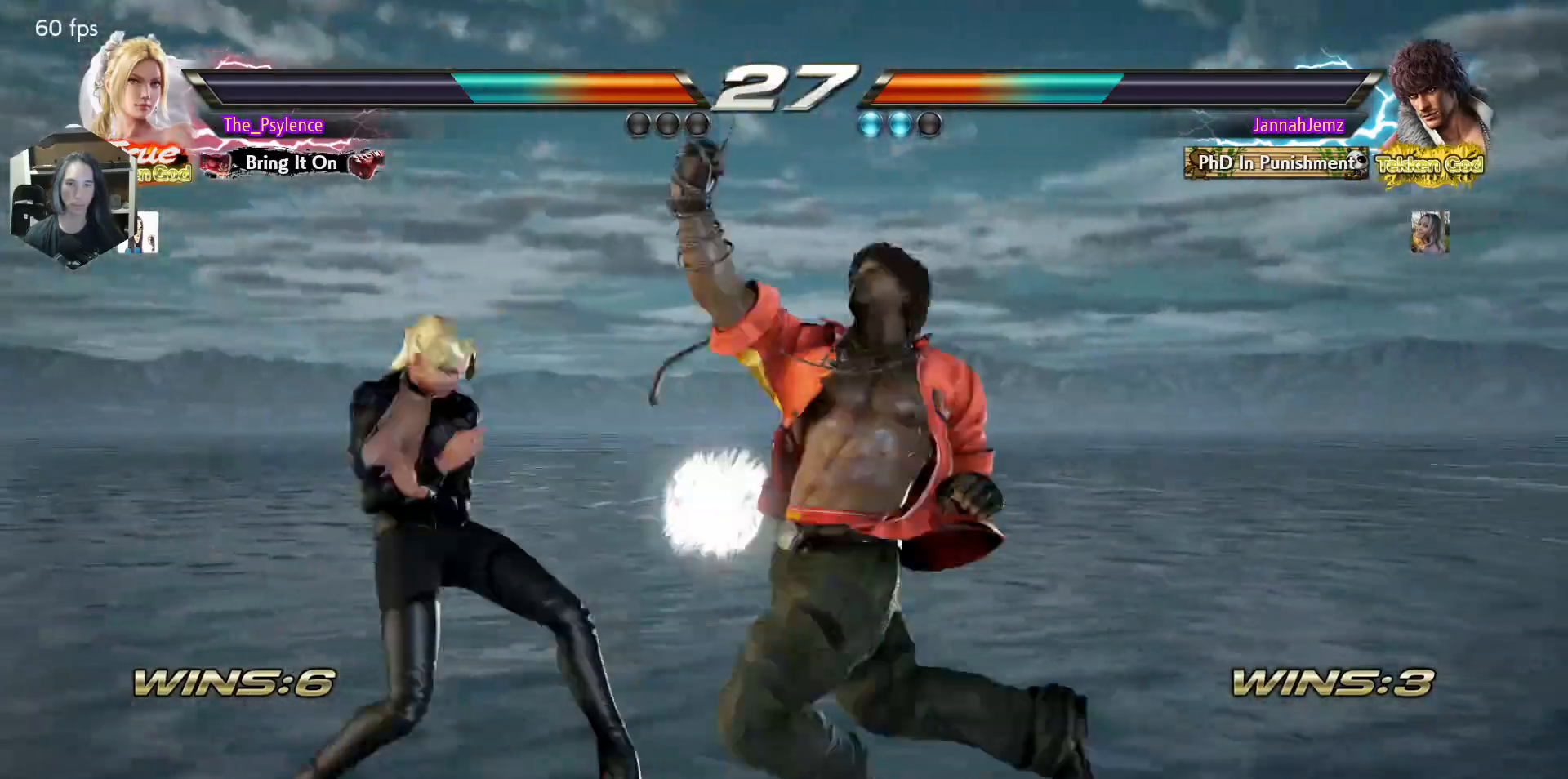
{"buttons": [], "events": [[283, "SQUARE", "down"], [350, "SQUARE", "up"], [433, "CIRCLE", "down"], [483, "DPAD_LEFT", "up"], [500, "CIRCLE", "up"]]}
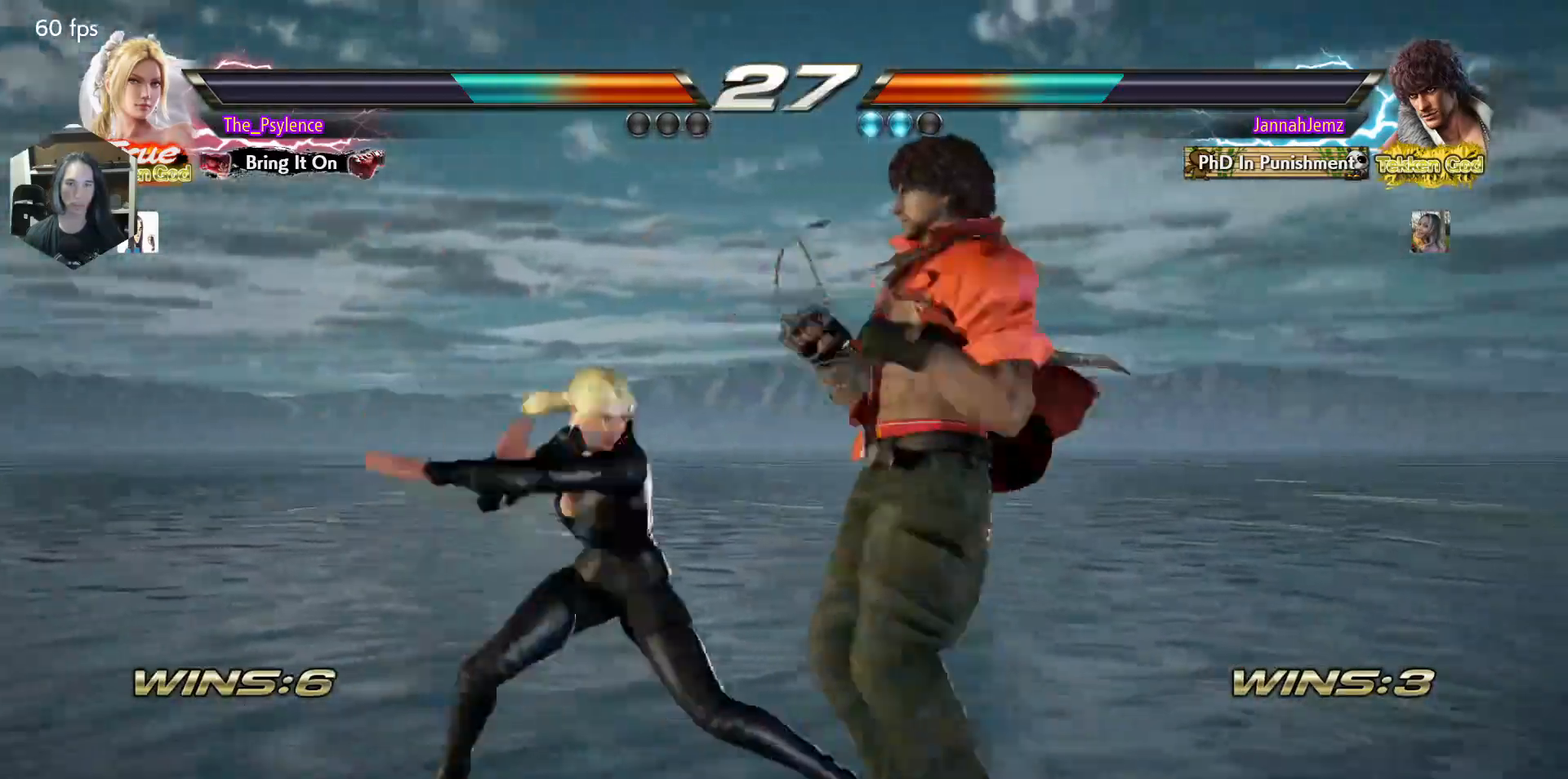
{"buttons": [], "events": [[133, "TRIANGLE", "down"], [183, "SQUARE", "down"], [233, "TRIANGLE", "up"], [250, "SQUARE", "up"], [333, "TRIANGLE", "down"], [350, "SQUARE", "down"], [400, "TRIANGLE", "up"], [417, "SQUARE", "up"]]}
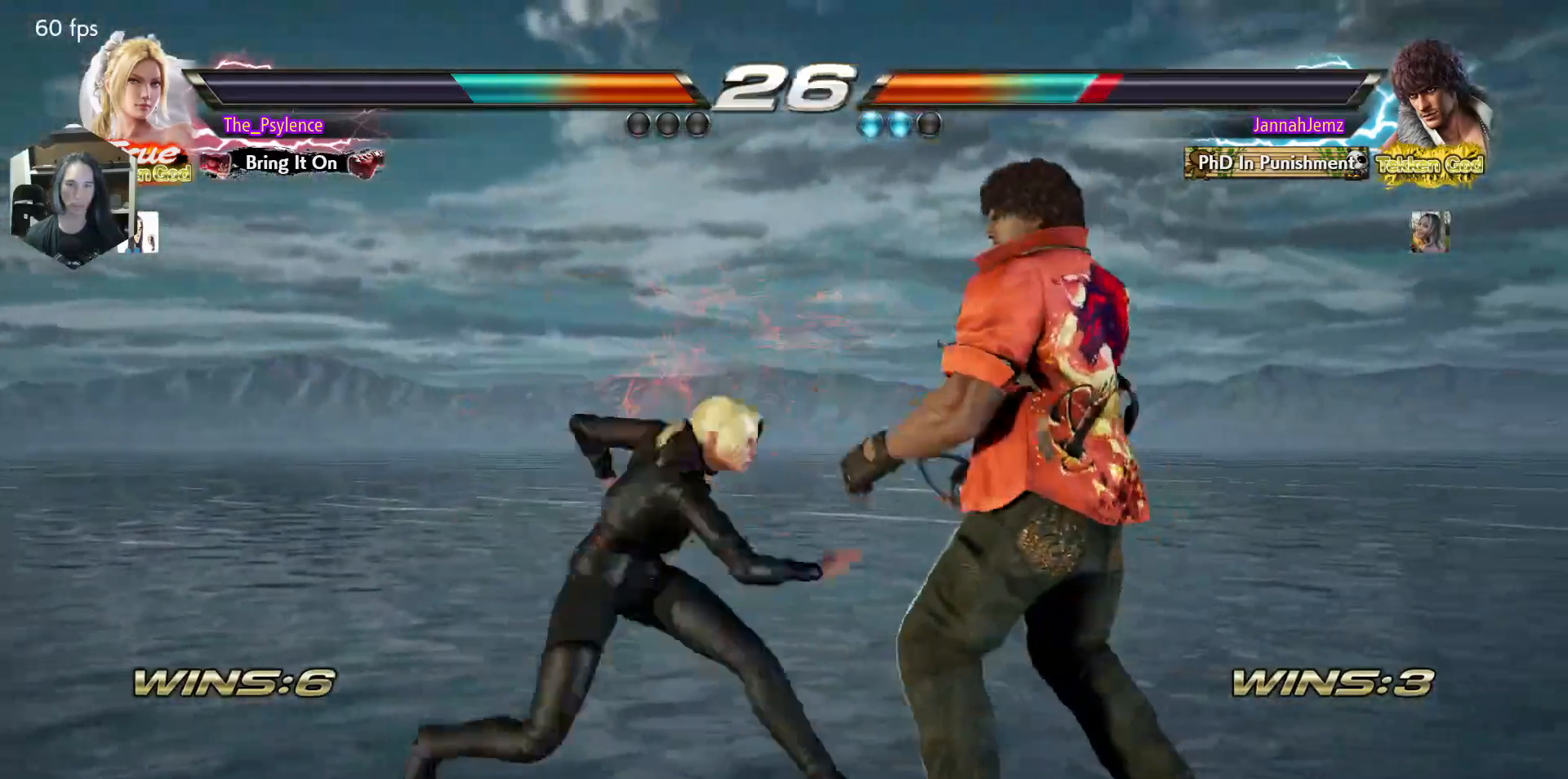
{"buttons": ["DPAD_DOWN", "DPAD_LEFT"], "events": [[17, "SQUARE", "down"], [17, "TRIANGLE", "down"], [83, "TRIANGLE", "up"], [117, "SQUARE", "up"], [450, "DPAD_LEFT", "down"], [467, "DPAD_DOWN", "down"]]}
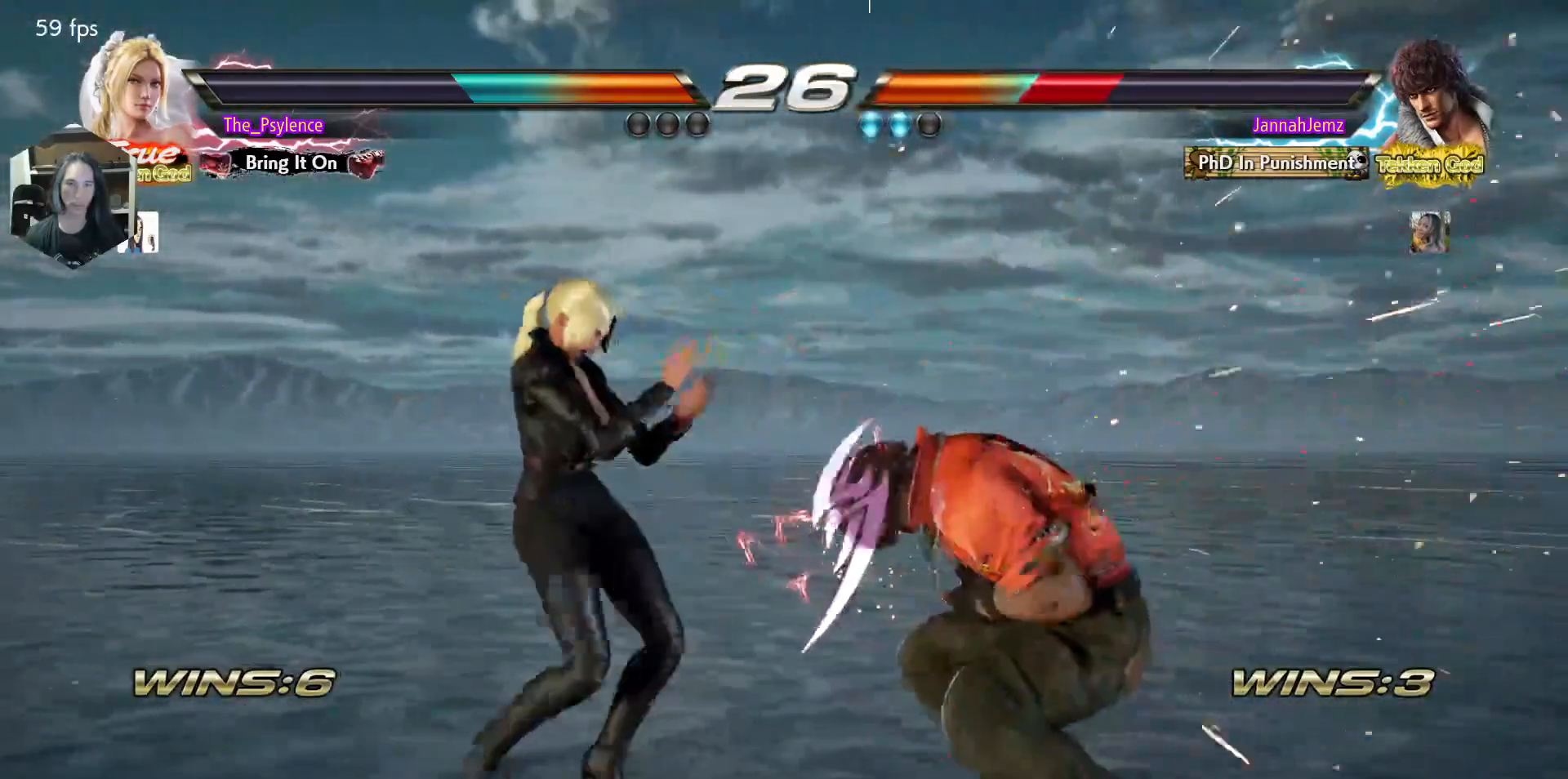
{"buttons": [], "events": [[33, "CROSS", "down"], [67, "DPAD_LEFT", "up"], [83, "DPAD_DOWN", "up"], [117, "CROSS", "up"]]}
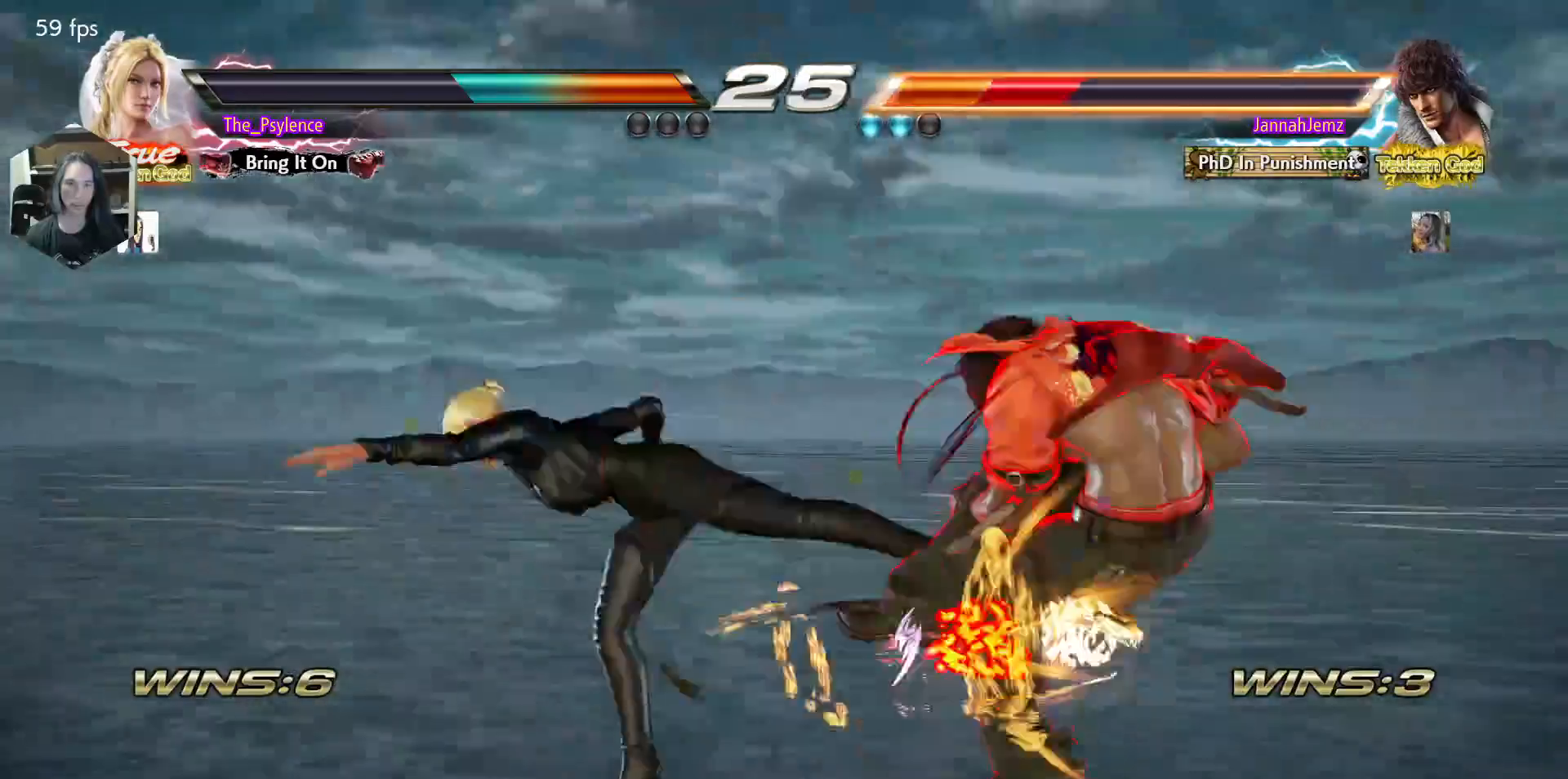
{"buttons": [], "events": [[333, "DPAD_RIGHT", "down"], [450, "DPAD_RIGHT", "up"]]}
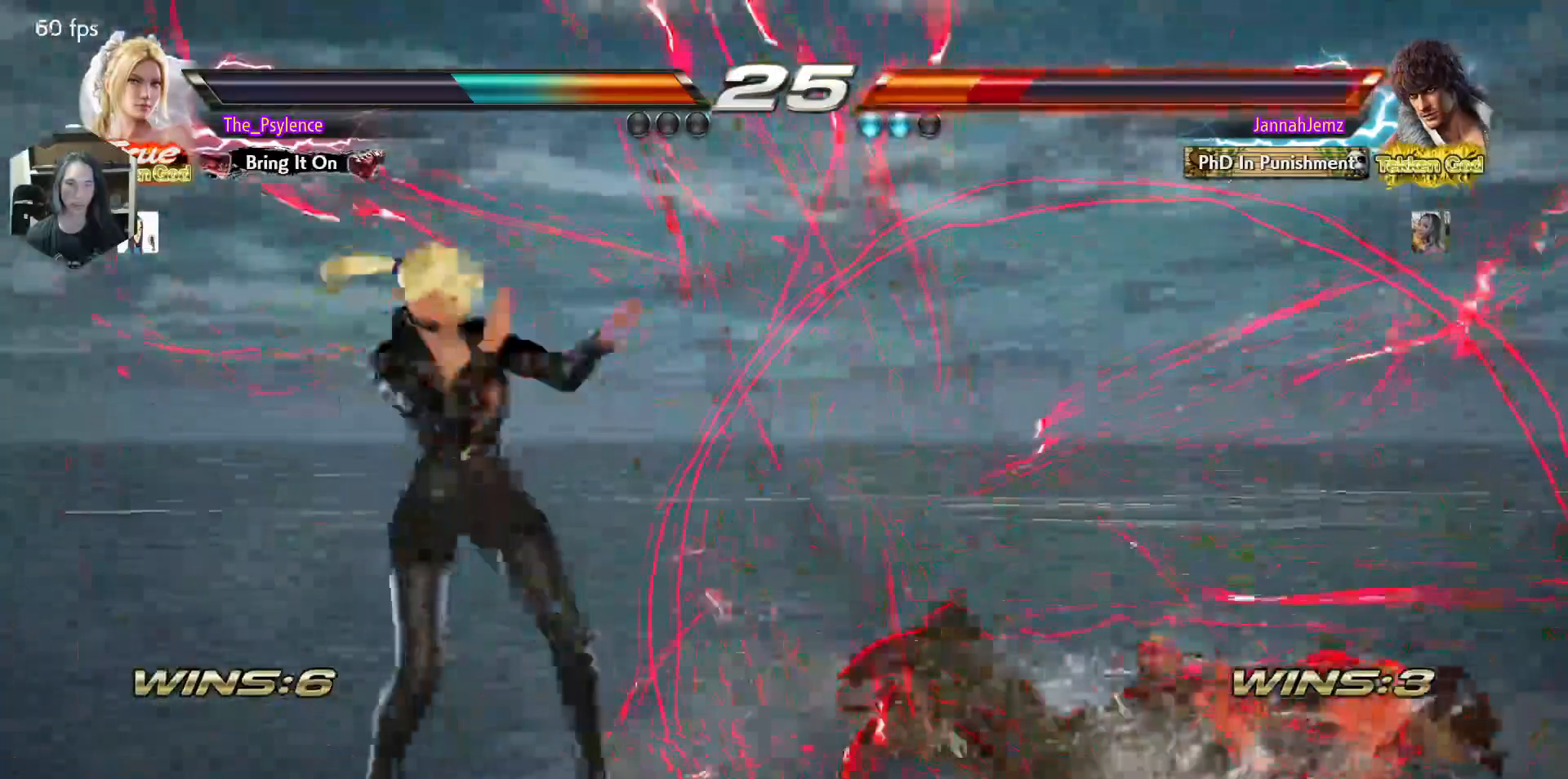
{"buttons": [], "events": [[33, "DPAD_RIGHT", "down"], [150, "CROSS", "down"], [300, "CROSS", "up"], [333, "DPAD_RIGHT", "up"]]}
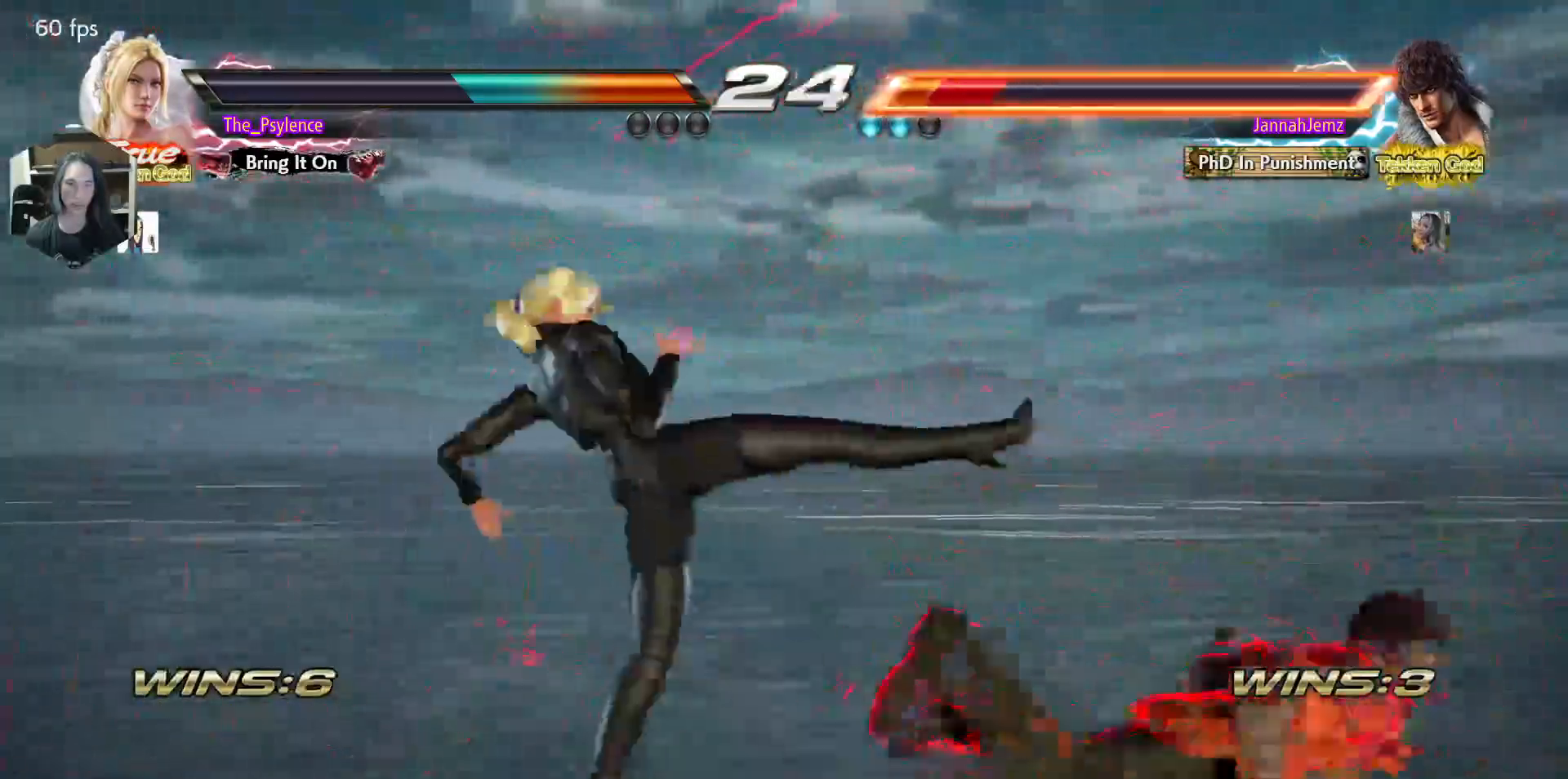
{"buttons": [], "events": [[333, "DPAD_RIGHT", "down"], [433, "DPAD_RIGHT", "up"]]}
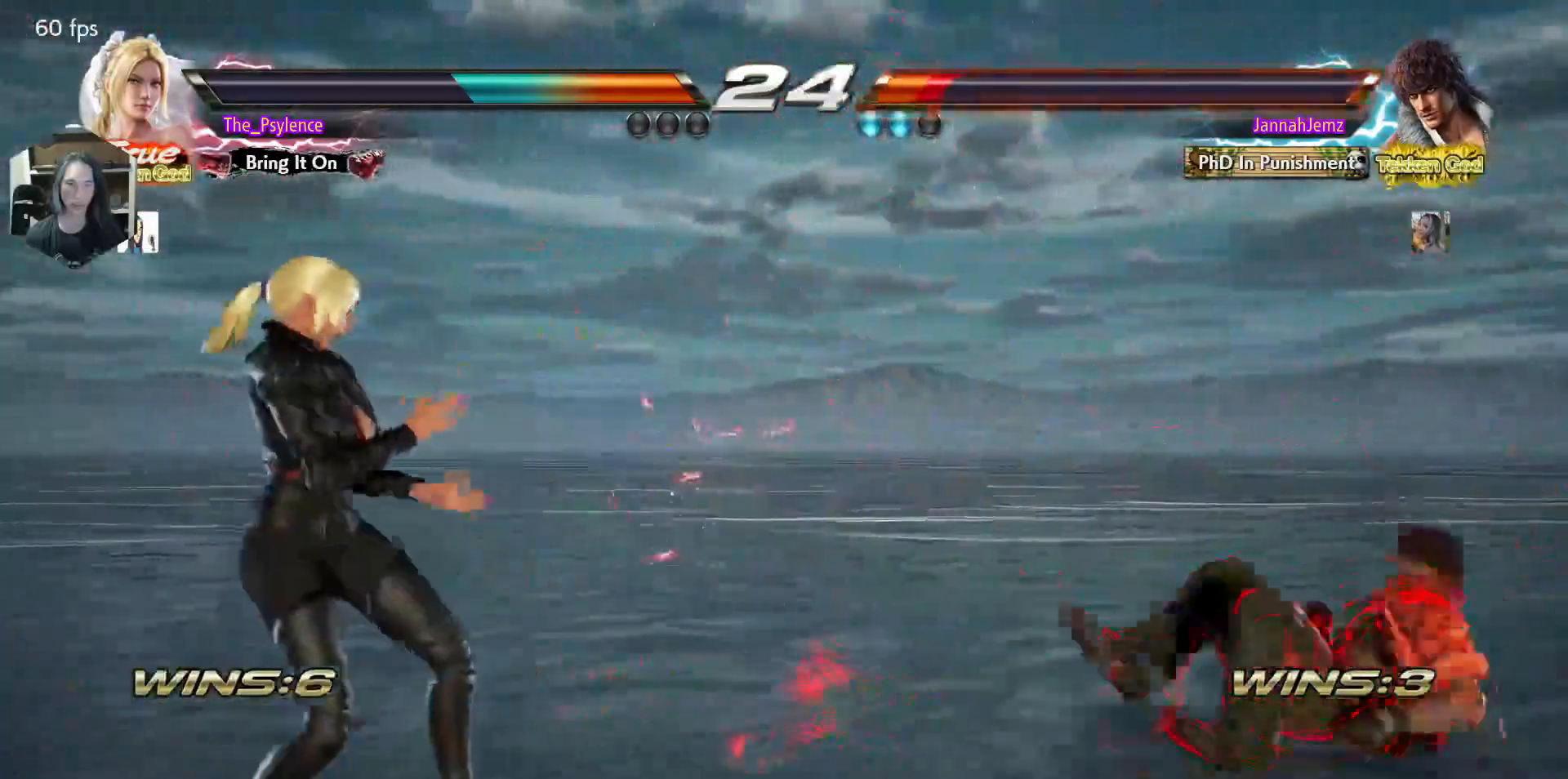
{"buttons": [], "events": [[17, "DPAD_RIGHT", "down"], [83, "DPAD_RIGHT", "up"], [133, "DPAD_RIGHT", "down"], [183, "SQUARE", "down"], [183, "TRIANGLE", "down"], [233, "DPAD_RIGHT", "up"], [250, "SQUARE", "up"], [250, "TRIANGLE", "up"]]}
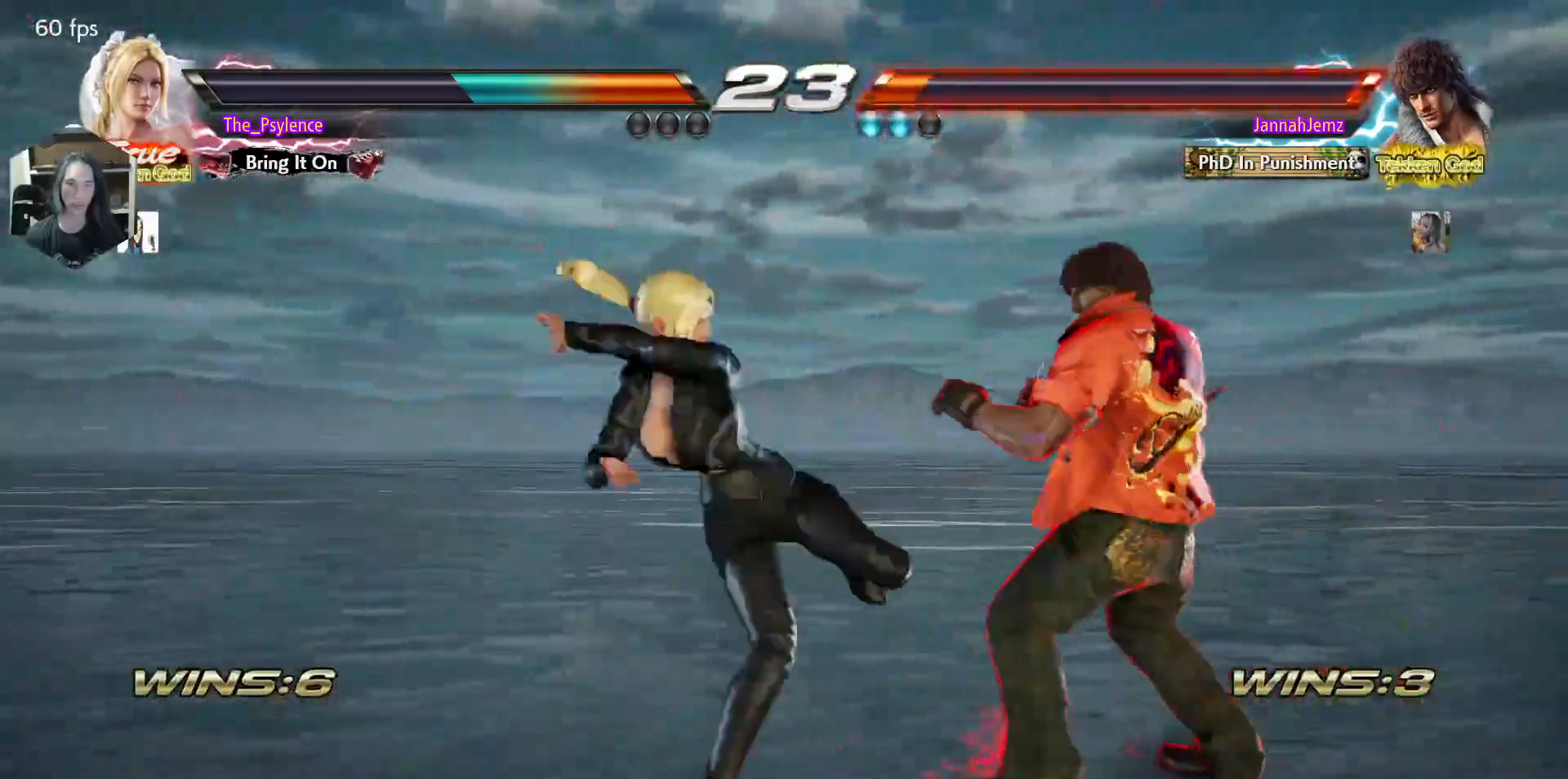
{"buttons": ["DPAD_DOWN", "DPAD_RIGHT"], "events": [[450, "DPAD_DOWN", "down"], [467, "DPAD_RIGHT", "down"]]}
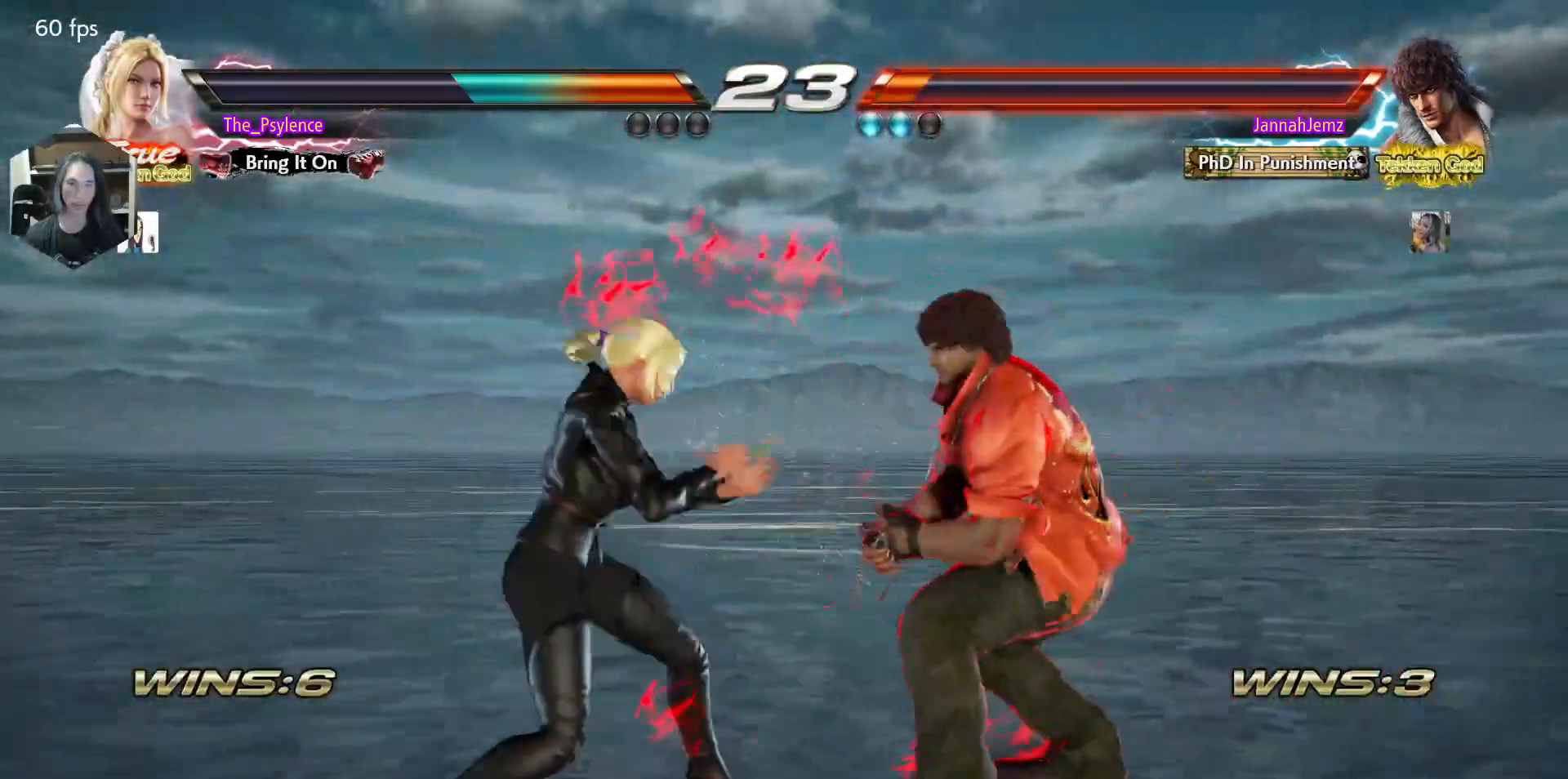
{"buttons": [], "events": [[33, "CROSS", "down"], [83, "DPAD_DOWN", "up"], [83, "DPAD_RIGHT", "up"], [133, "CROSS", "up"]]}
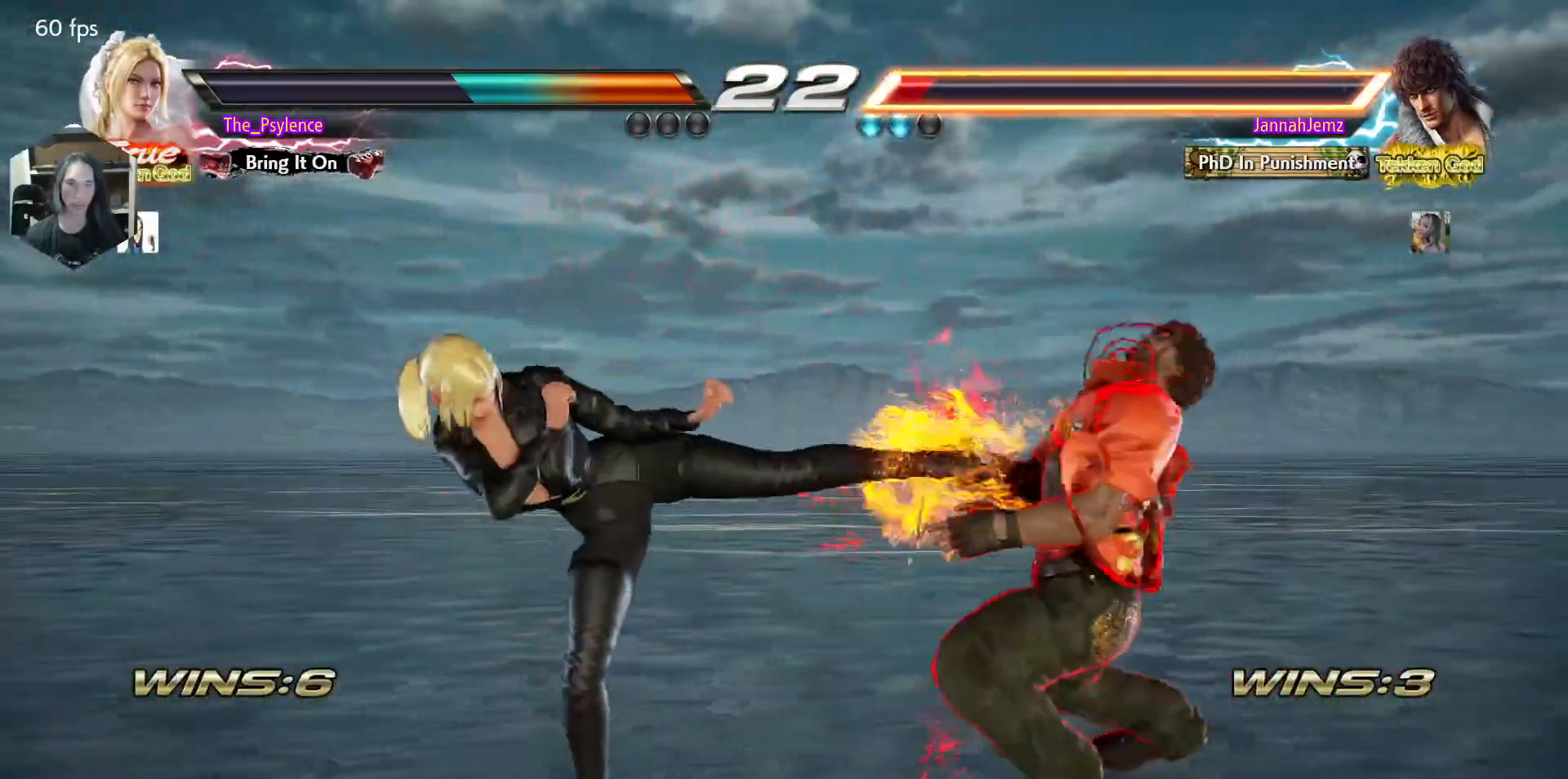
{"buttons": ["CIRCLE", "DPAD_DOWN"], "events": [[233, "DPAD_RIGHT", "down"], [317, "DPAD_RIGHT", "up"], [417, "DPAD_RIGHT", "down"], [450, "DPAD_RIGHT", "up"], [467, "DPAD_DOWN", "down"], [500, "CIRCLE", "down"]]}
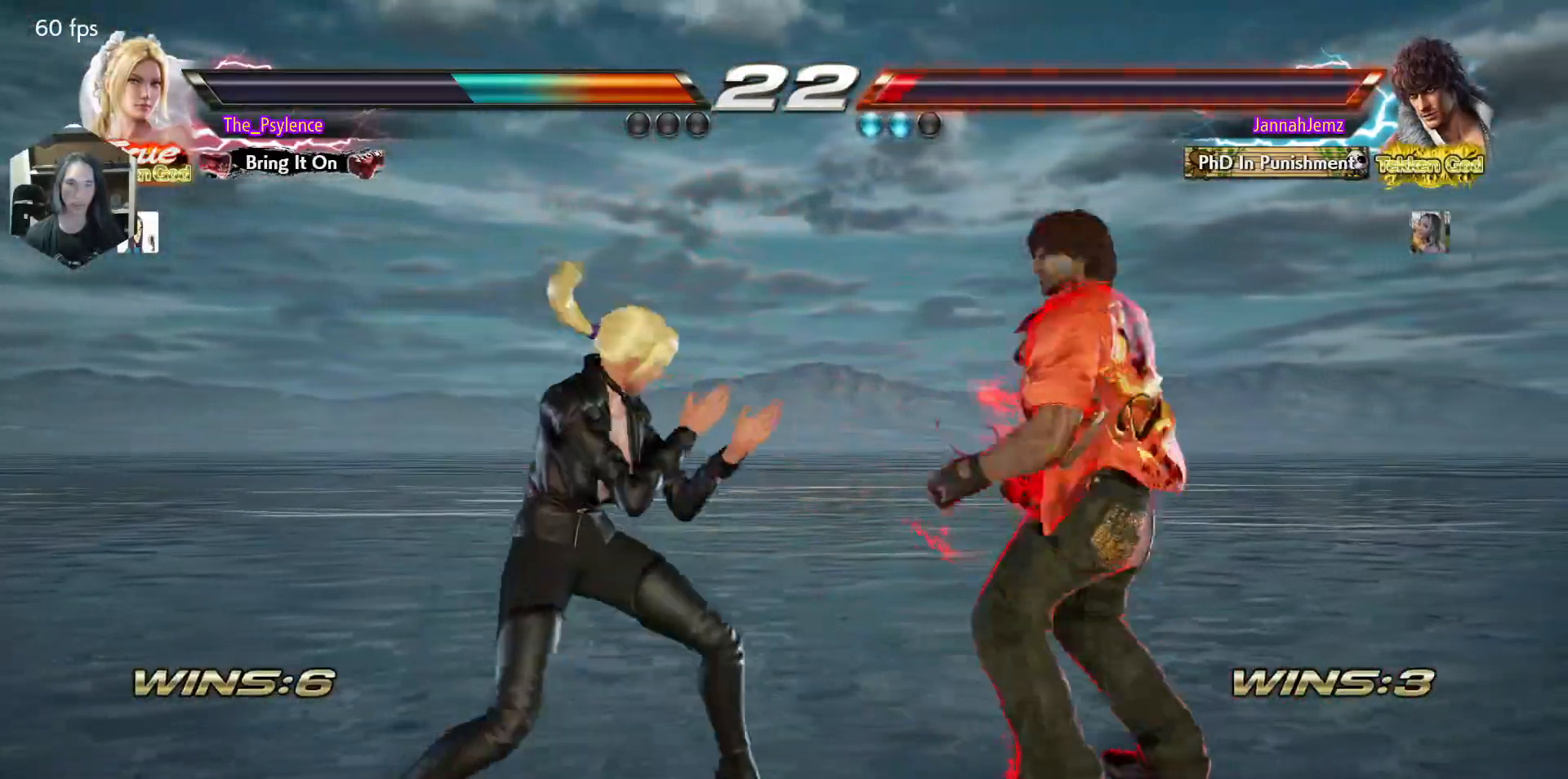
{"buttons": [], "events": [[50, "CIRCLE", "up"], [67, "DPAD_DOWN", "up"]]}